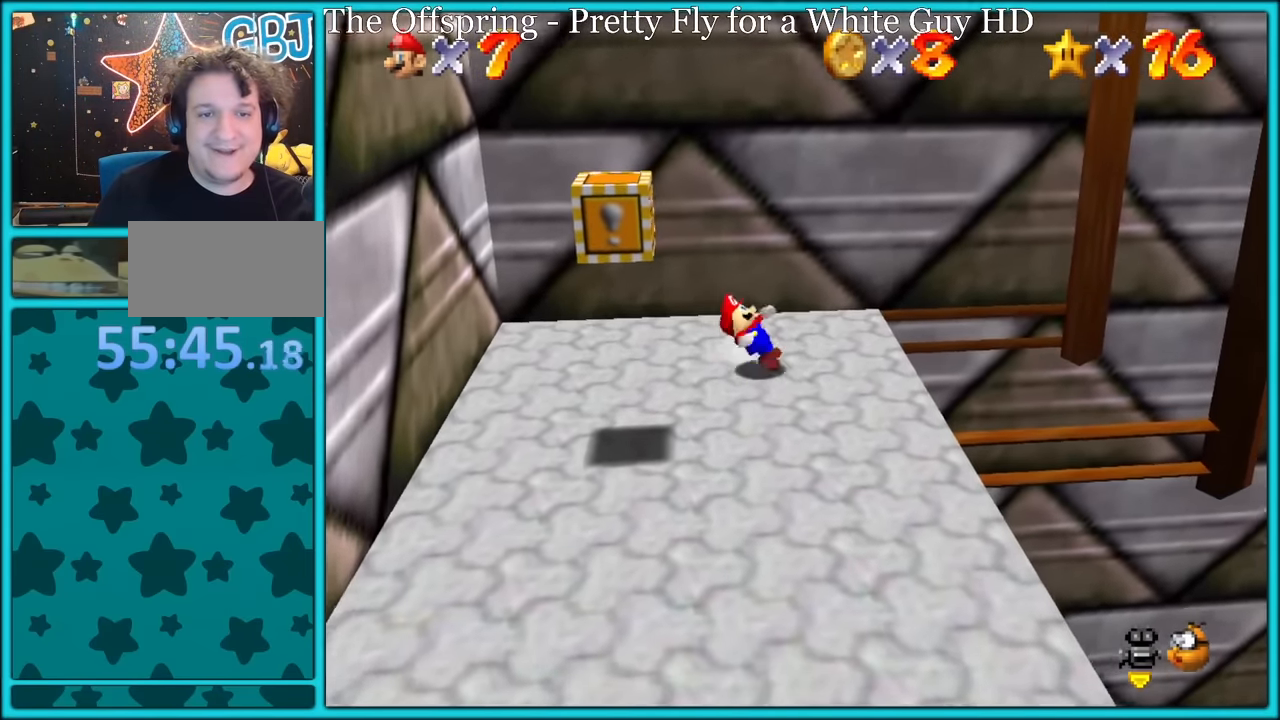
Gameplay with a controller (Nintendo layout); each line is a JSON object with the inputs held at the frame after it (dt_ms = milliseconds from this image to that frame). "button_events" lists button changes between this image and that frame as [ms after this image, input, new state], when the widget could be followed in between (sticks are given only as held states). Not read: L1 L3 R3.
{"dt_ms": 500, "buttons": [], "left_stick": "up", "button_events": []}
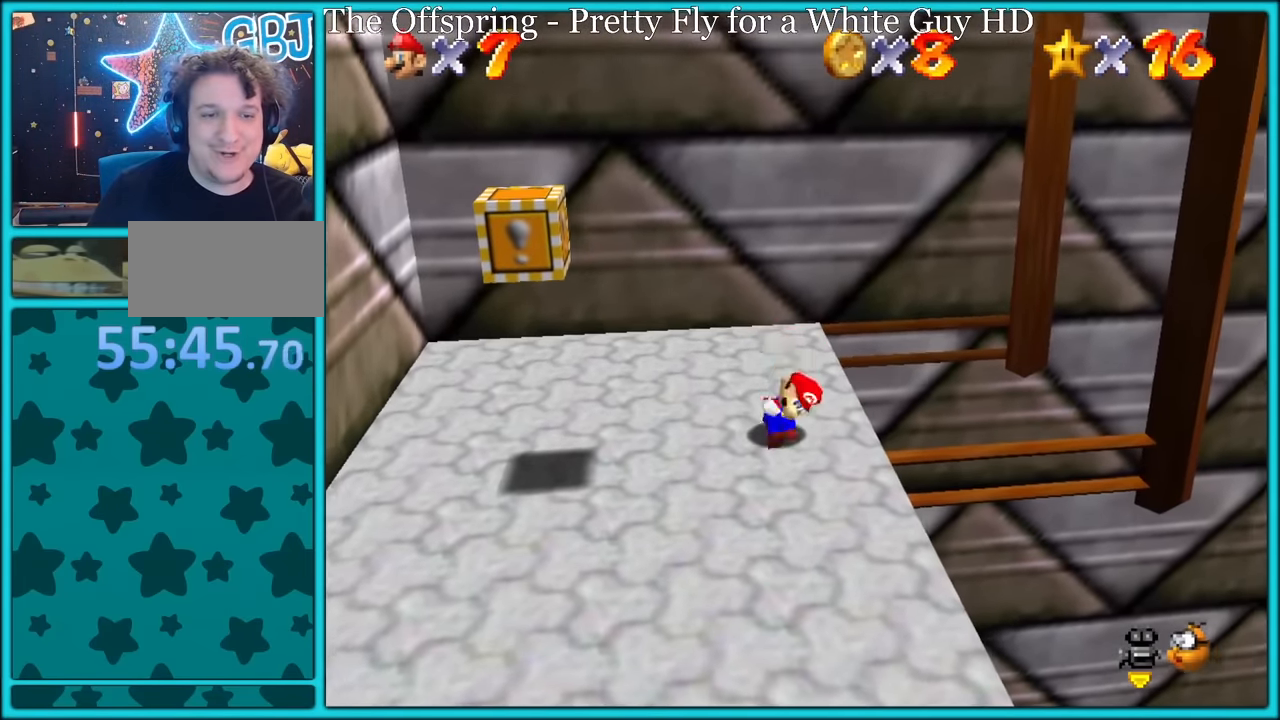
{"dt_ms": 500, "buttons": [], "left_stick": "up-left", "button_events": [[33, "A", "down"], [250, "A", "up"]]}
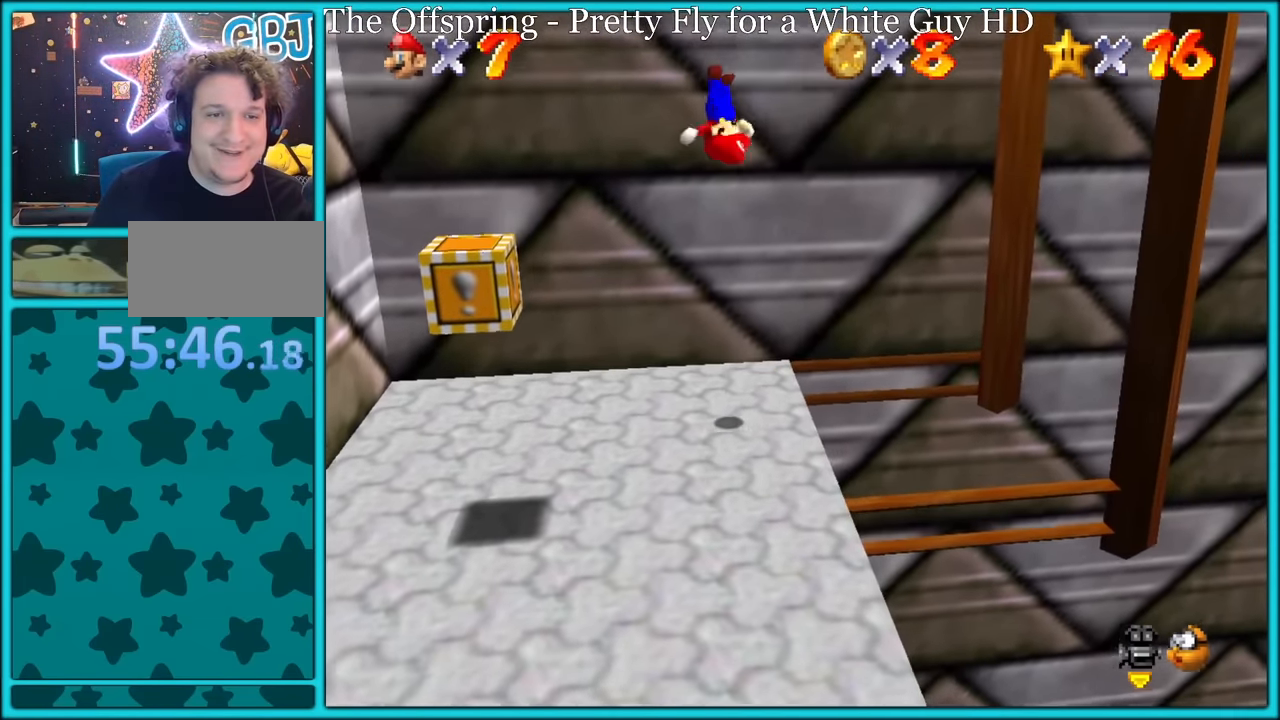
{"dt_ms": 500, "buttons": [], "left_stick": "down-left", "button_events": [[367, "R1", "down"], [500, "R1", "up"]]}
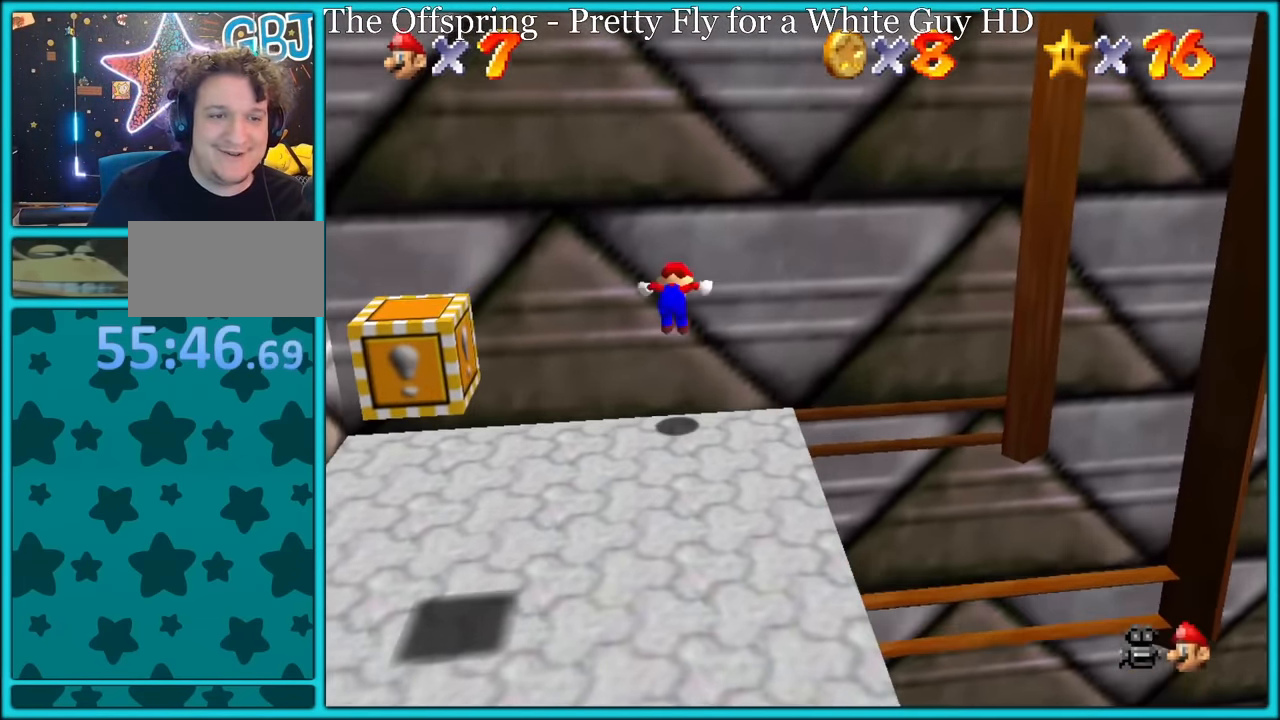
{"dt_ms": 1000, "buttons": [], "left_stick": "down-right", "button_events": [[350, "R1", "down"], [433, "R1", "up"], [633, "C_LEFT", "down"], [733, "C_LEFT", "up"]]}
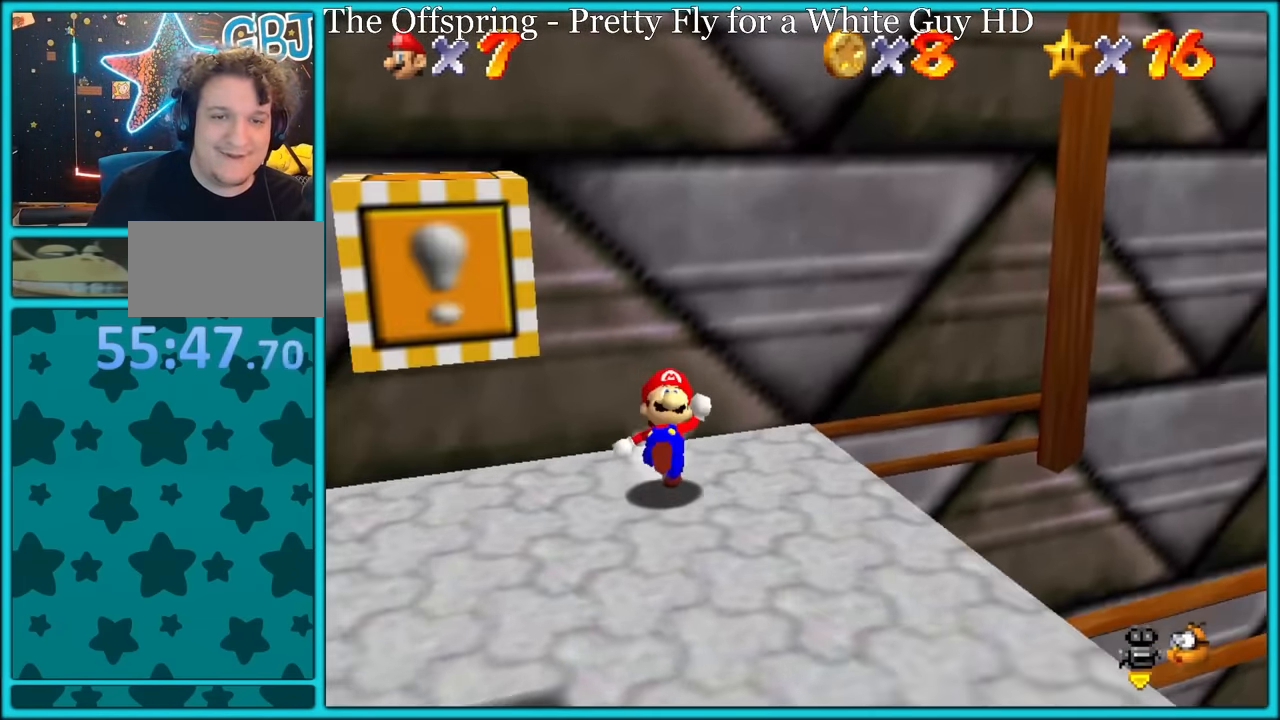
{"dt_ms": 500, "buttons": [], "left_stick": "down-right", "button_events": []}
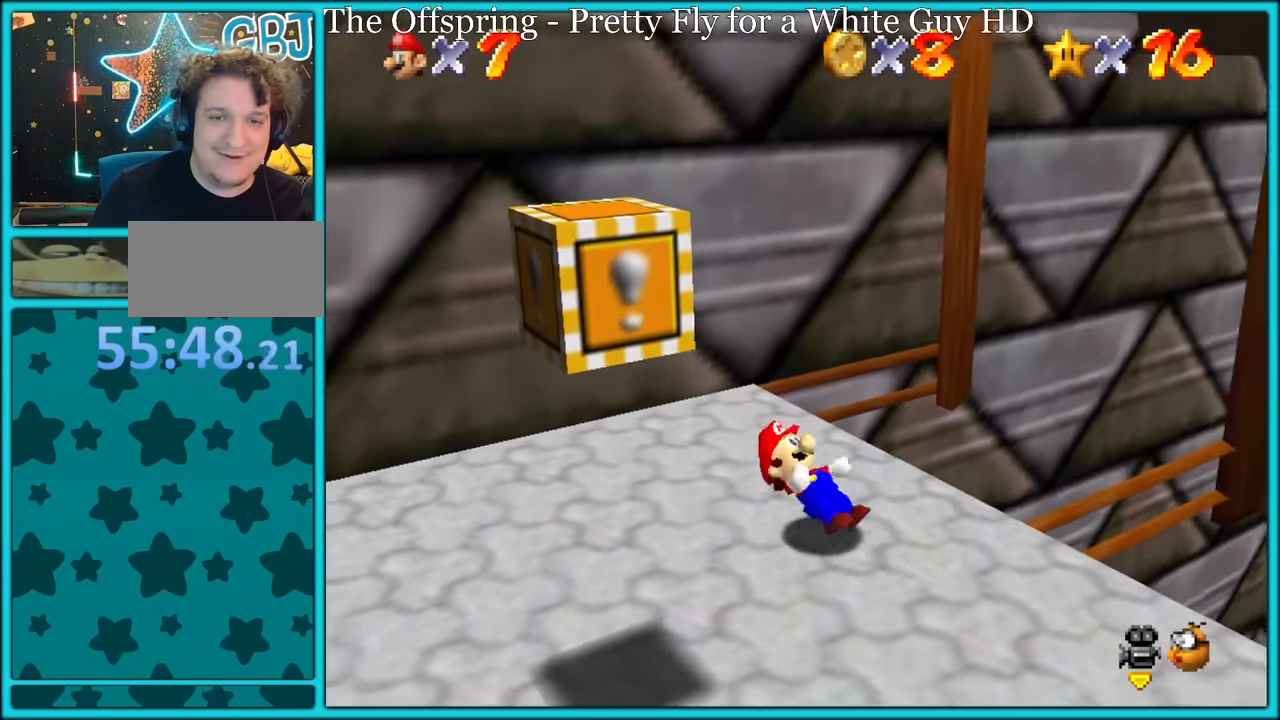
{"dt_ms": 500, "buttons": [], "left_stick": "down", "button_events": []}
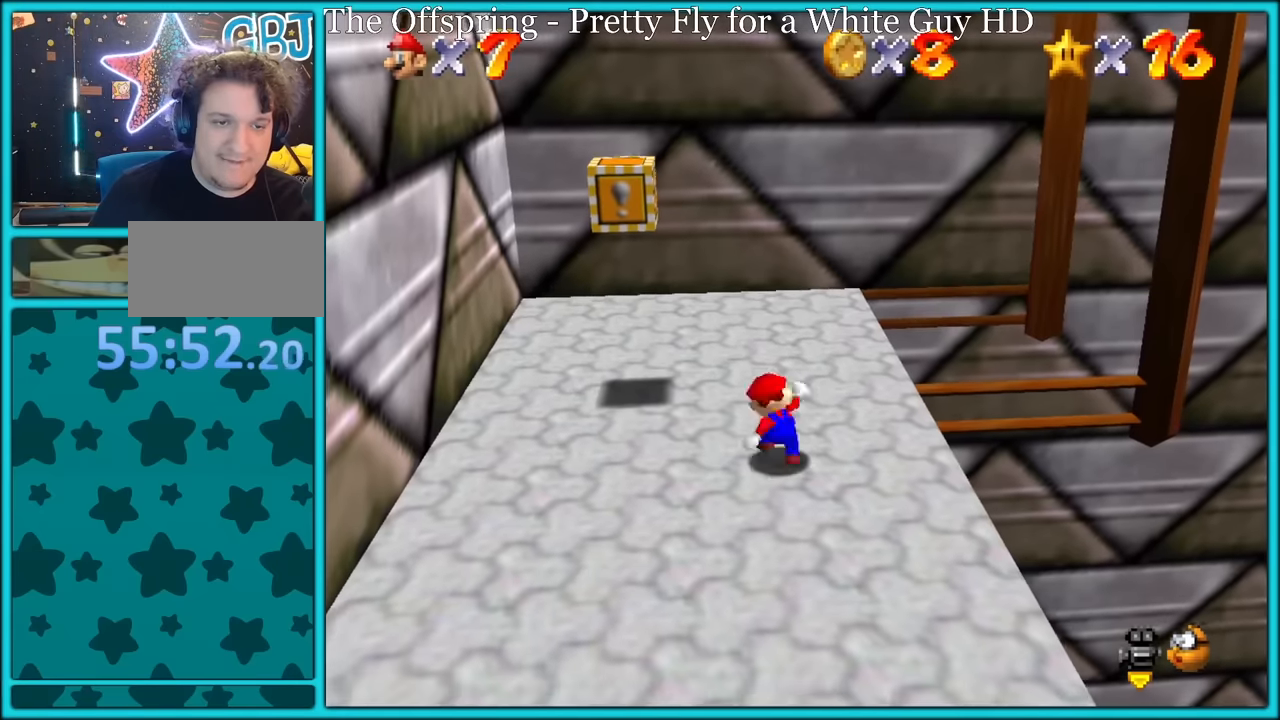
{"dt_ms": 500, "buttons": [], "left_stick": "up", "button_events": []}
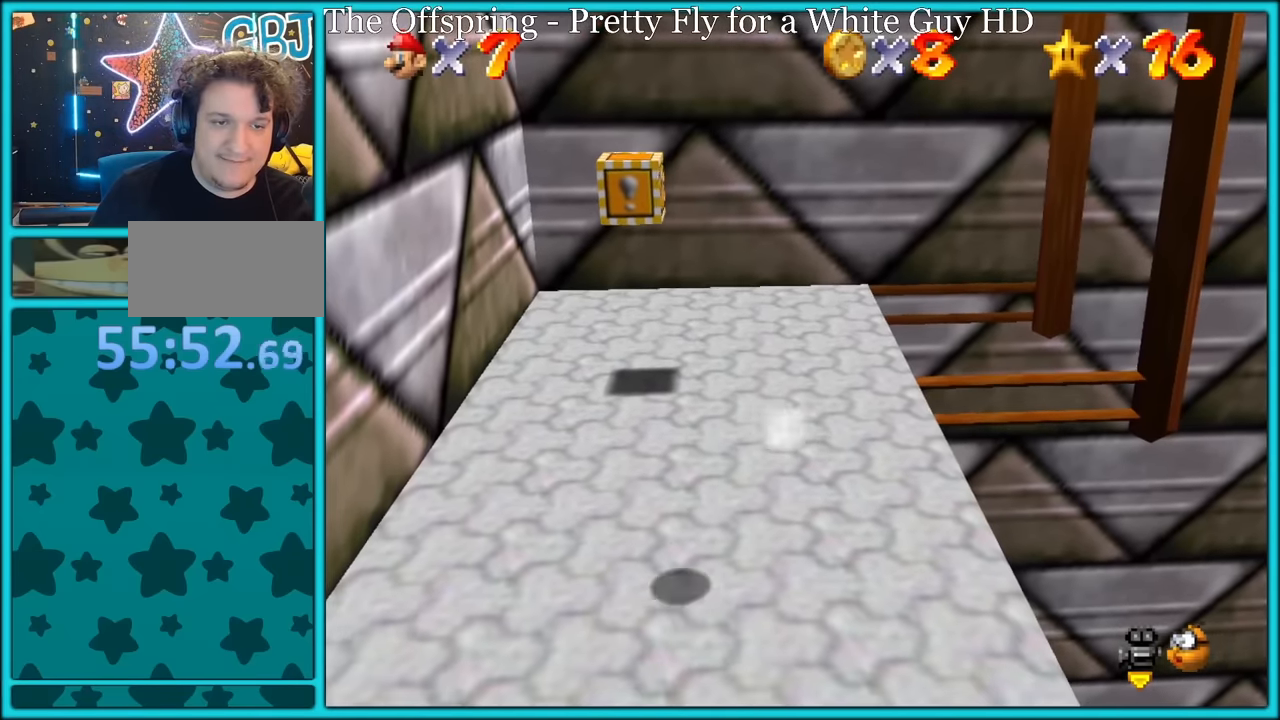
{"dt_ms": 500, "buttons": ["A", "Z"], "left_stick": "up-right", "button_events": [[416, "Z", "down"], [466, "A", "down"]]}
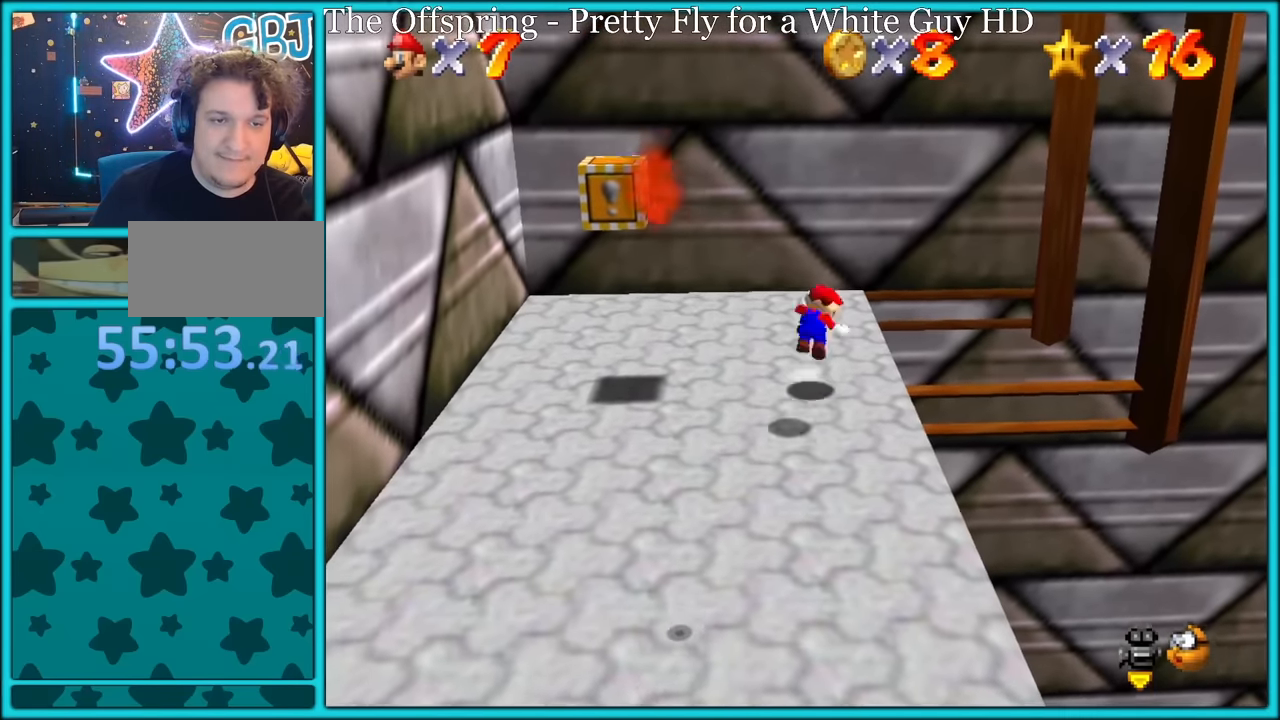
{"dt_ms": 500, "buttons": [], "left_stick": "up-right", "button_events": [[116, "A", "up"], [250, "Z", "up"]]}
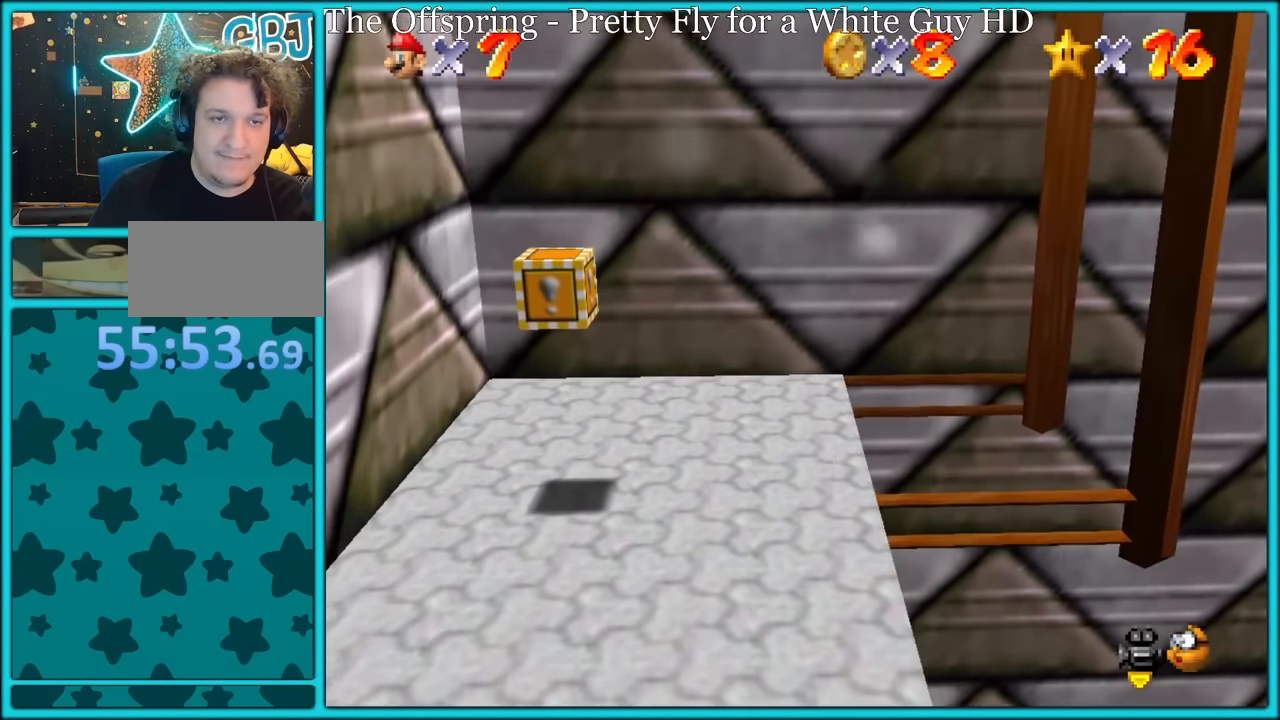
{"dt_ms": 500, "buttons": ["A"], "left_stick": "up-right", "button_events": [[233, "A", "down"]]}
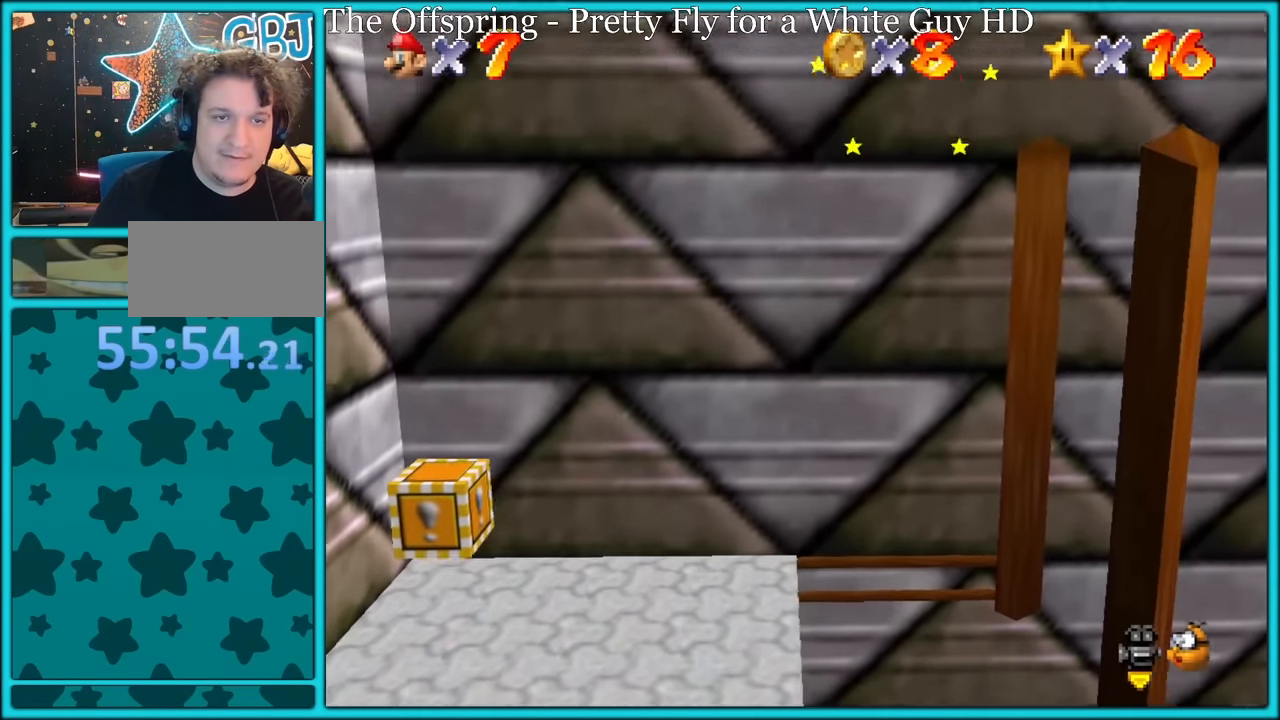
{"dt_ms": 500, "buttons": ["A"], "left_stick": "up-left", "button_events": []}
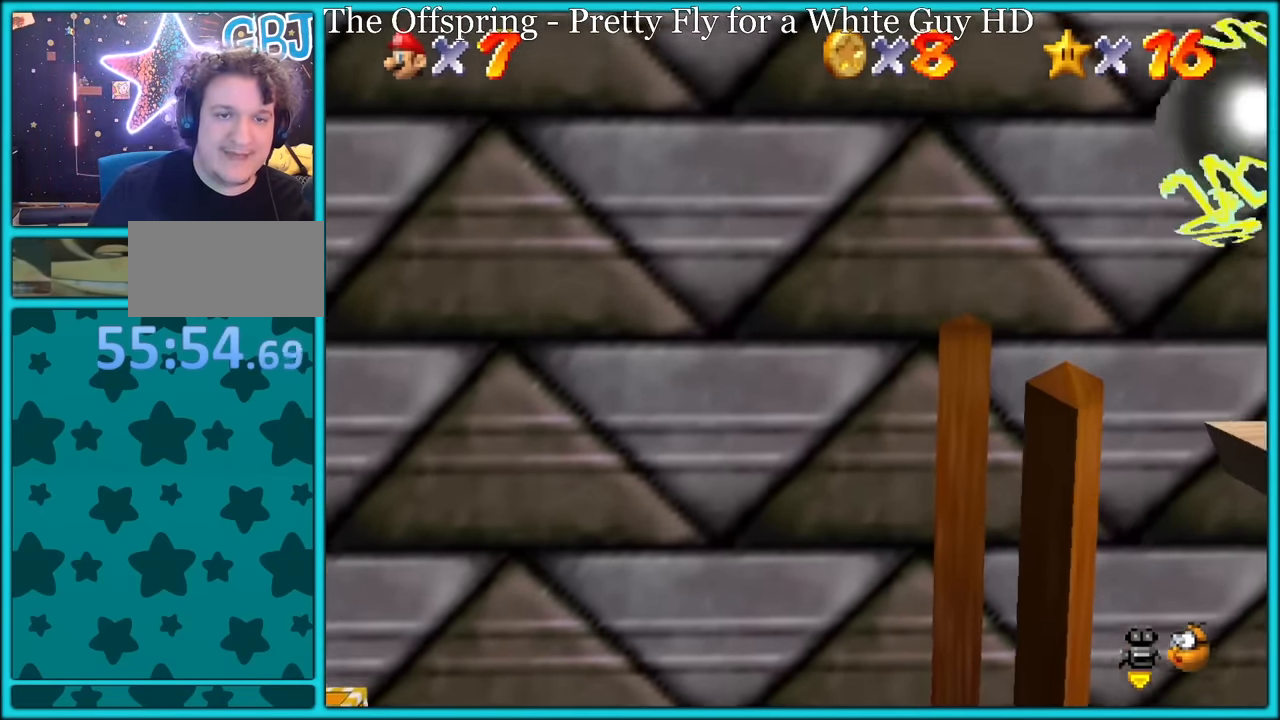
{"dt_ms": 500, "buttons": ["A"], "left_stick": "left", "button_events": []}